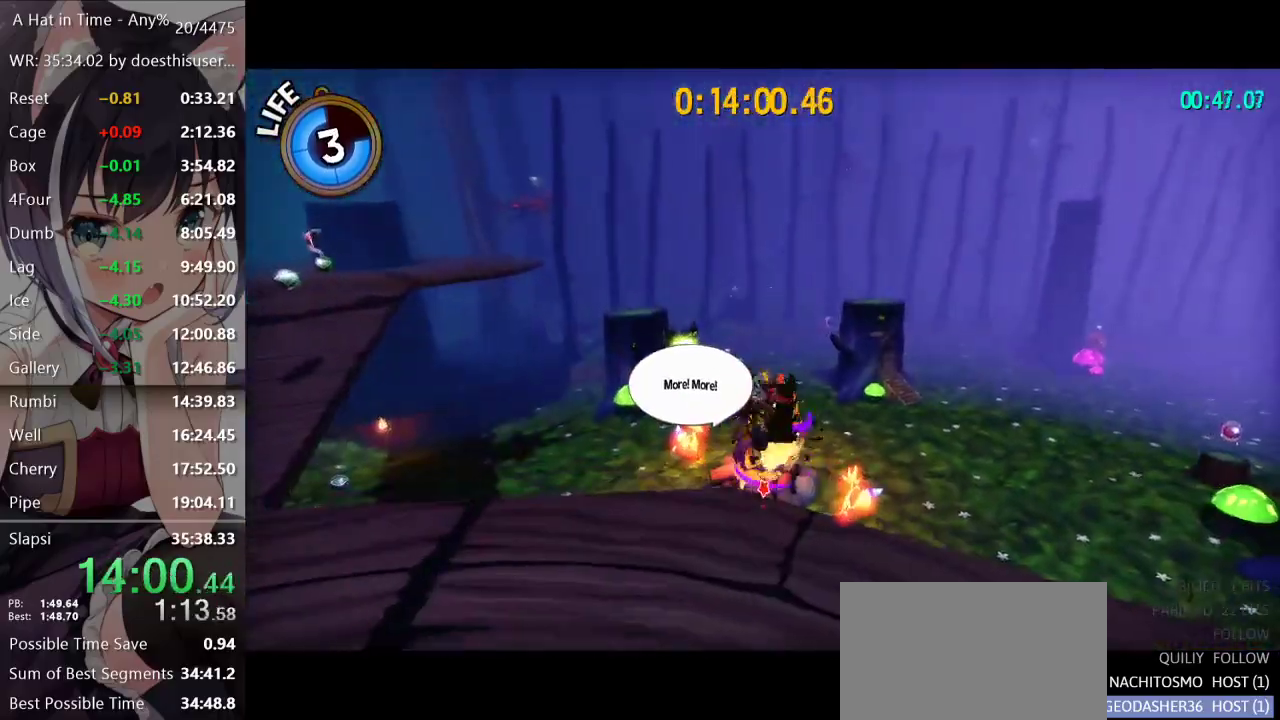
Gameplay with a controller (Xbox layout); each line is a JSON object with the inputs held at the frame after it. "button_events" lists button changes between this image and that frame as [ms after this image, input, new state], when the widget could be followed in between (sticks are given only as held states).
{"buttons": ["R2"], "left_stick": "up", "right_stick": "center", "button_events": [[33, "B", "up"], [434, "R2", "down"]]}
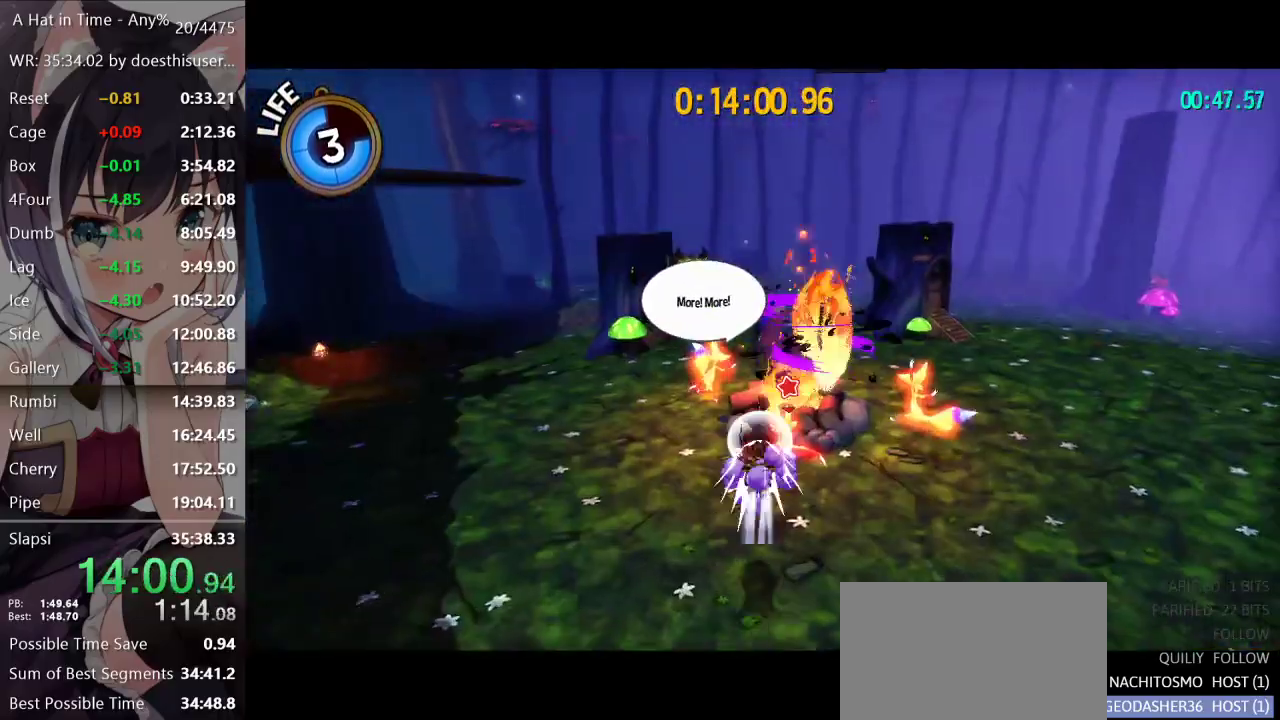
{"buttons": [], "left_stick": "up", "right_stick": "center", "button_events": [[184, "R2", "up"], [301, "A", "down"], [351, "A", "up"]]}
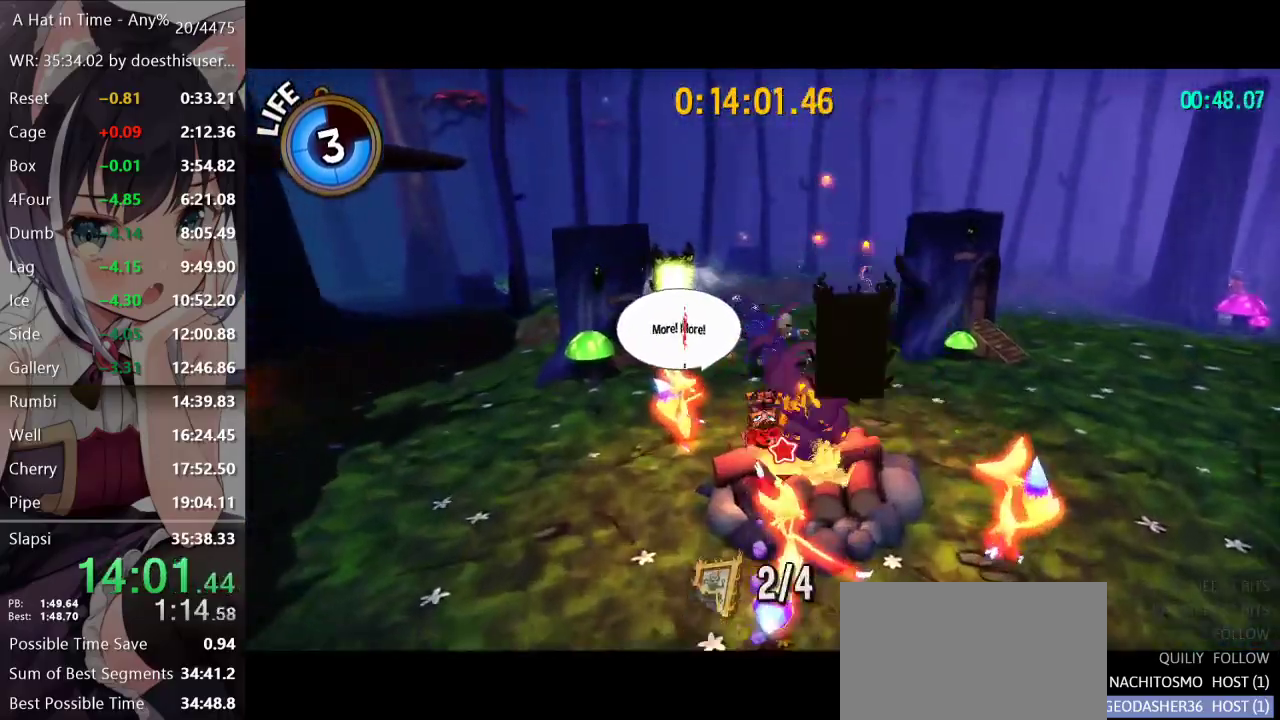
{"buttons": ["L2"], "left_stick": "up", "right_stick": "down-left", "button_events": [[417, "L2", "down"]]}
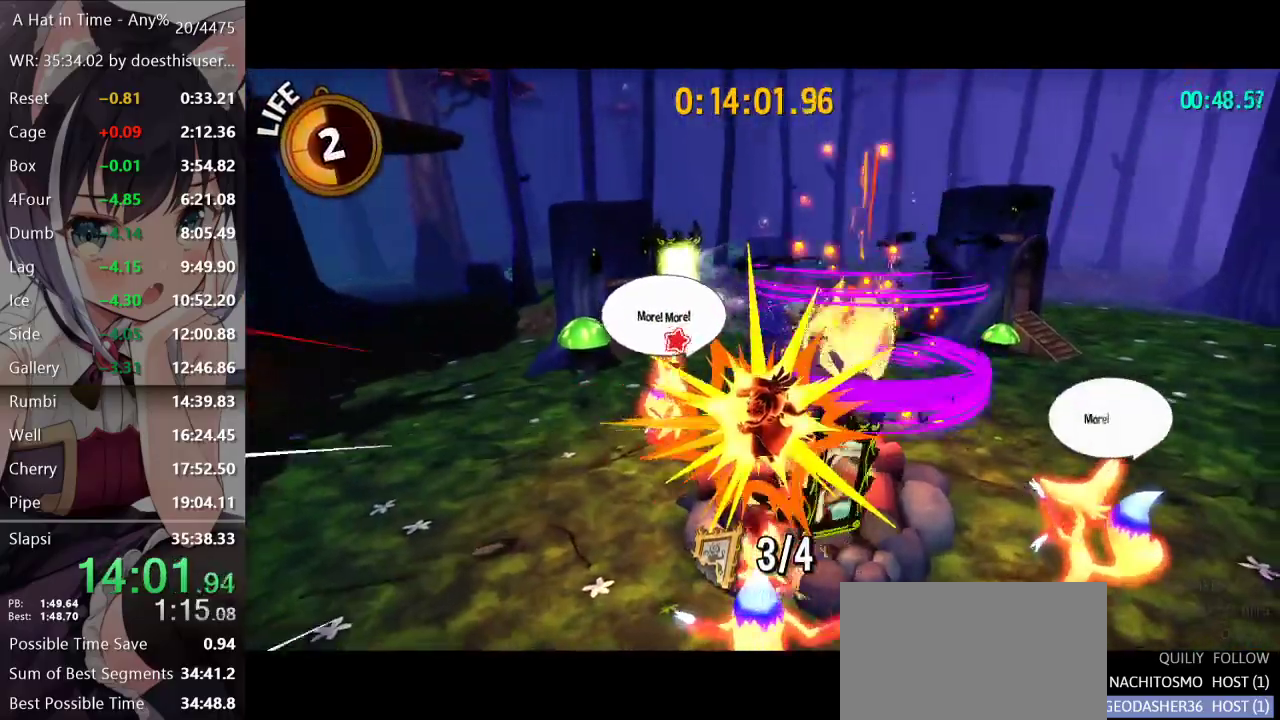
{"buttons": ["L2"], "left_stick": "up", "right_stick": "center", "button_events": []}
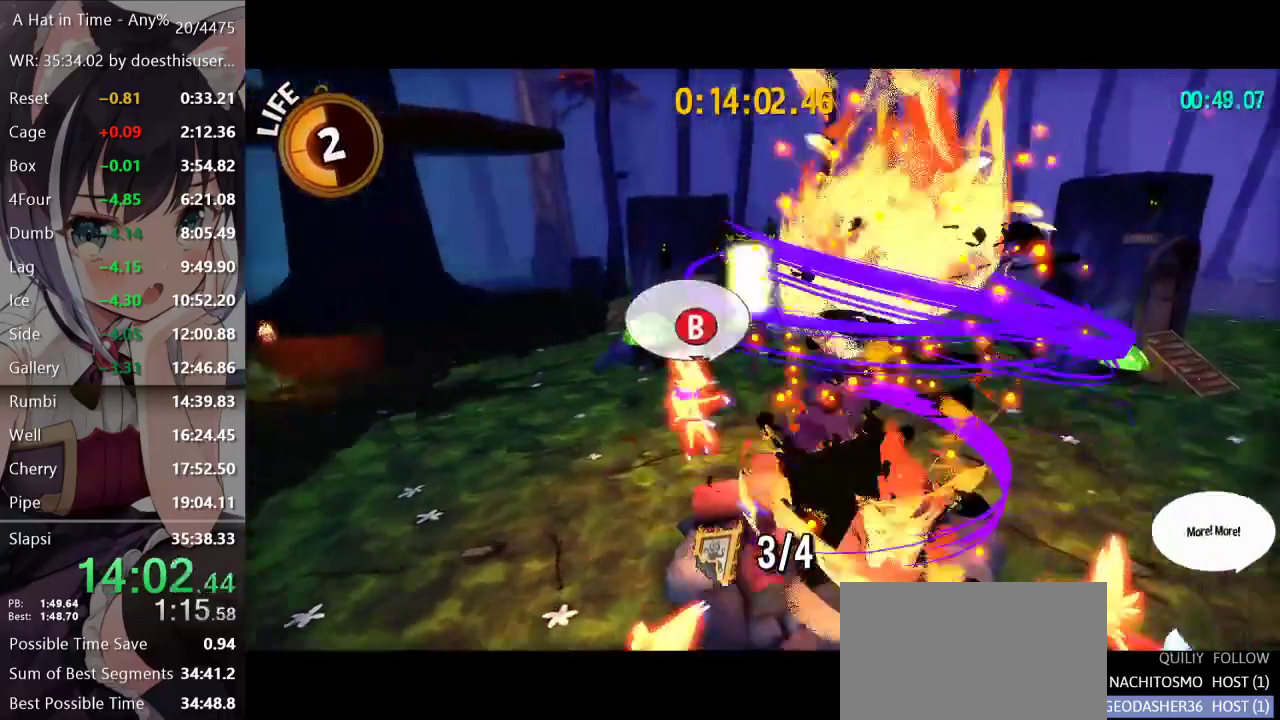
{"buttons": ["L2"], "left_stick": "up", "right_stick": "center", "button_events": []}
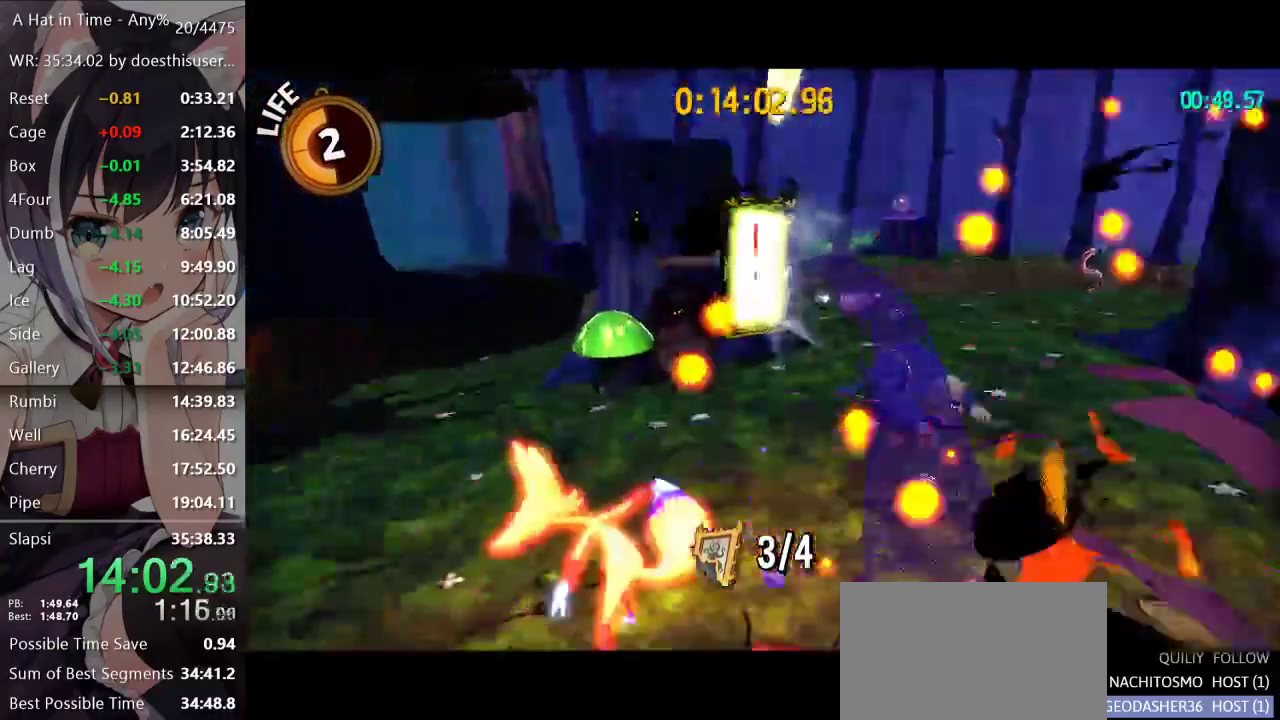
{"buttons": [], "left_stick": "down", "right_stick": "center", "button_events": [[151, "L2", "up"], [167, "B", "down"], [234, "B", "up"]]}
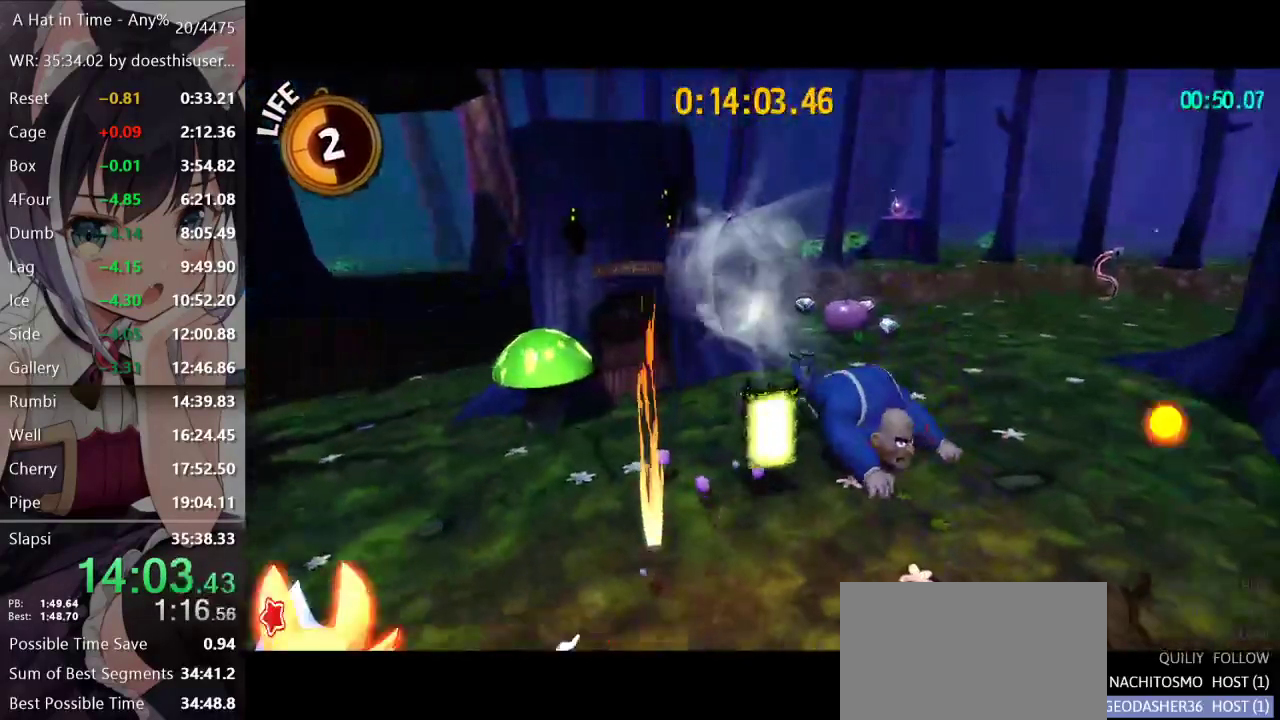
{"buttons": [], "left_stick": "down", "right_stick": "center", "button_events": [[133, "A", "down"], [334, "A", "up"]]}
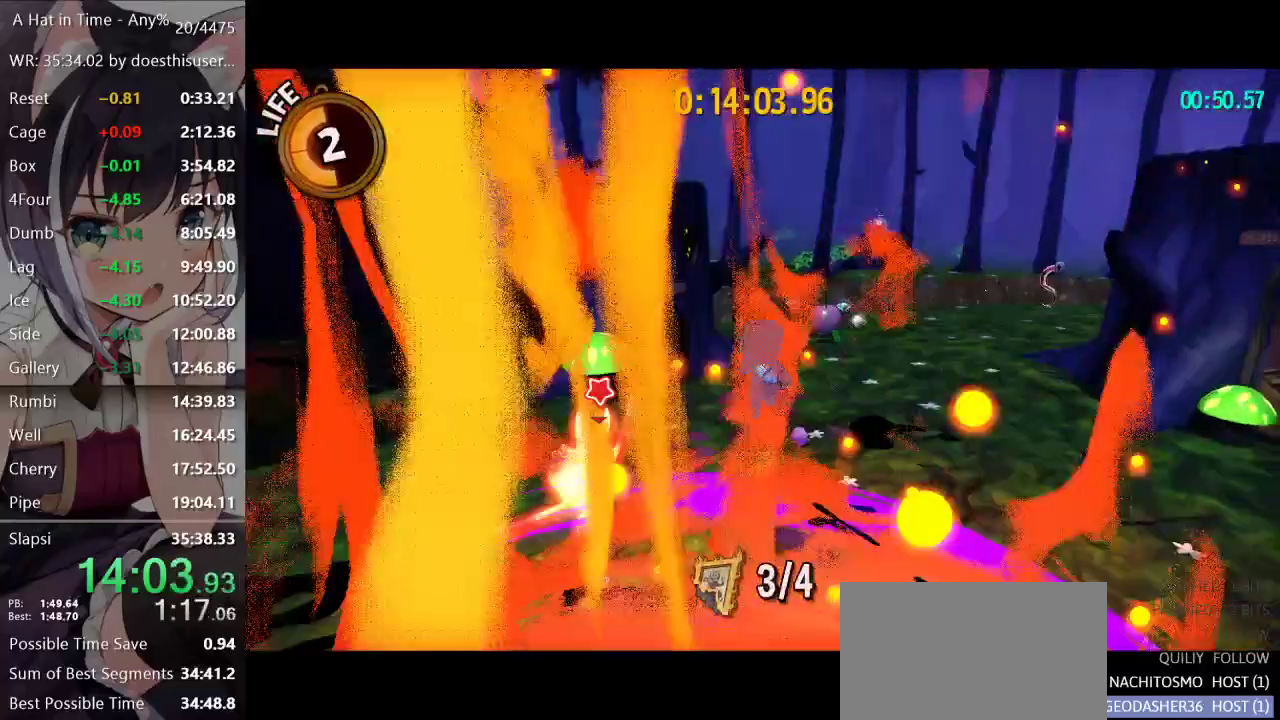
{"buttons": [], "left_stick": "down", "right_stick": "center", "button_events": []}
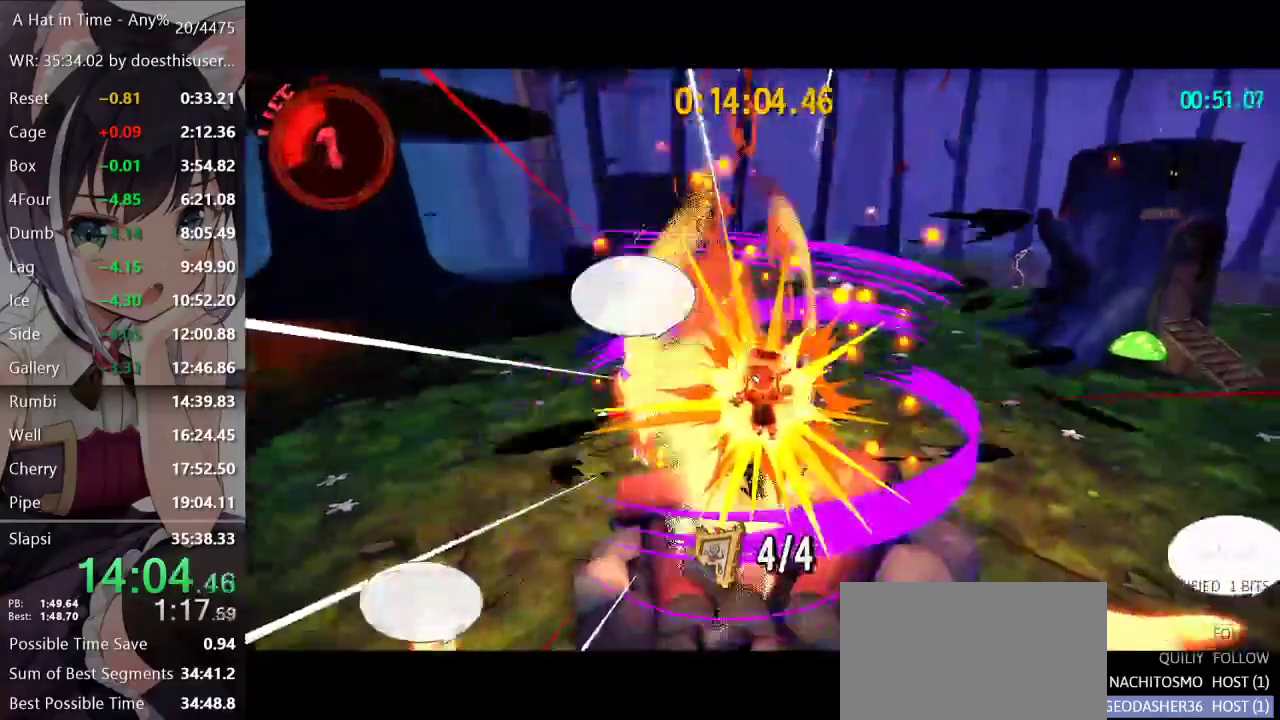
{"buttons": ["L2"], "left_stick": "up", "right_stick": "center", "button_events": [[117, "L2", "down"]]}
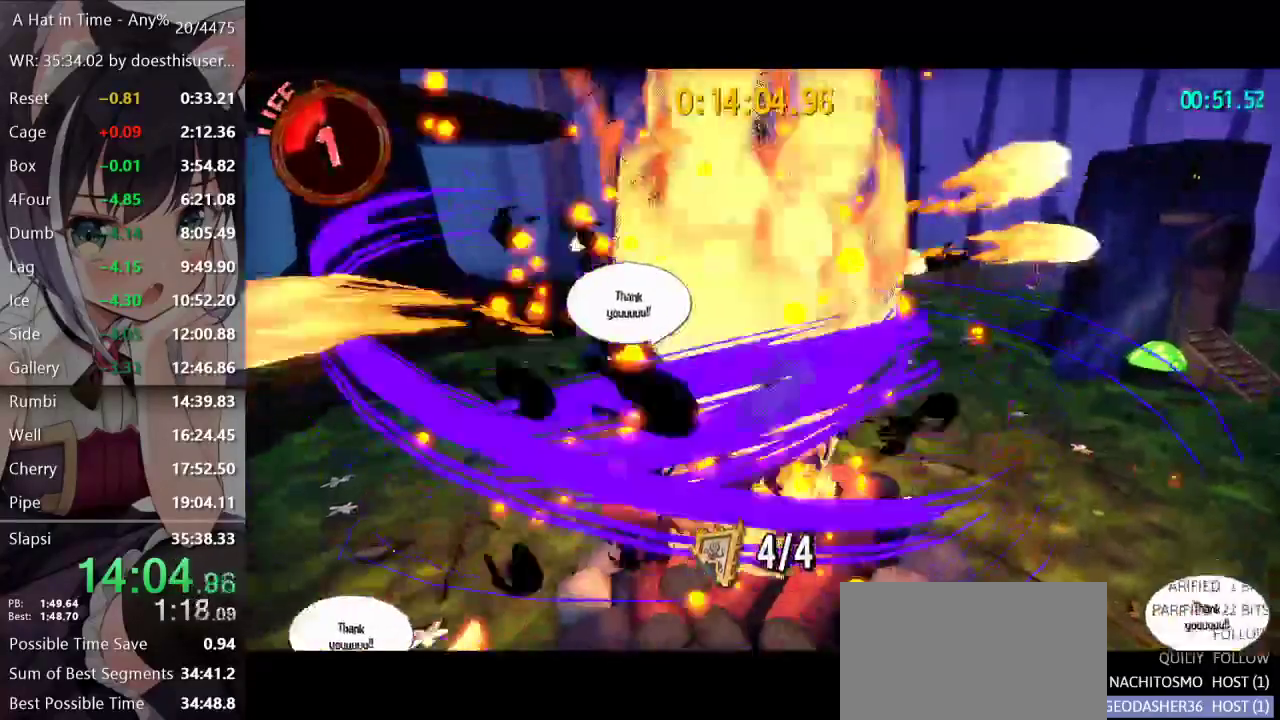
{"buttons": ["L2"], "left_stick": "up", "right_stick": "center", "button_events": []}
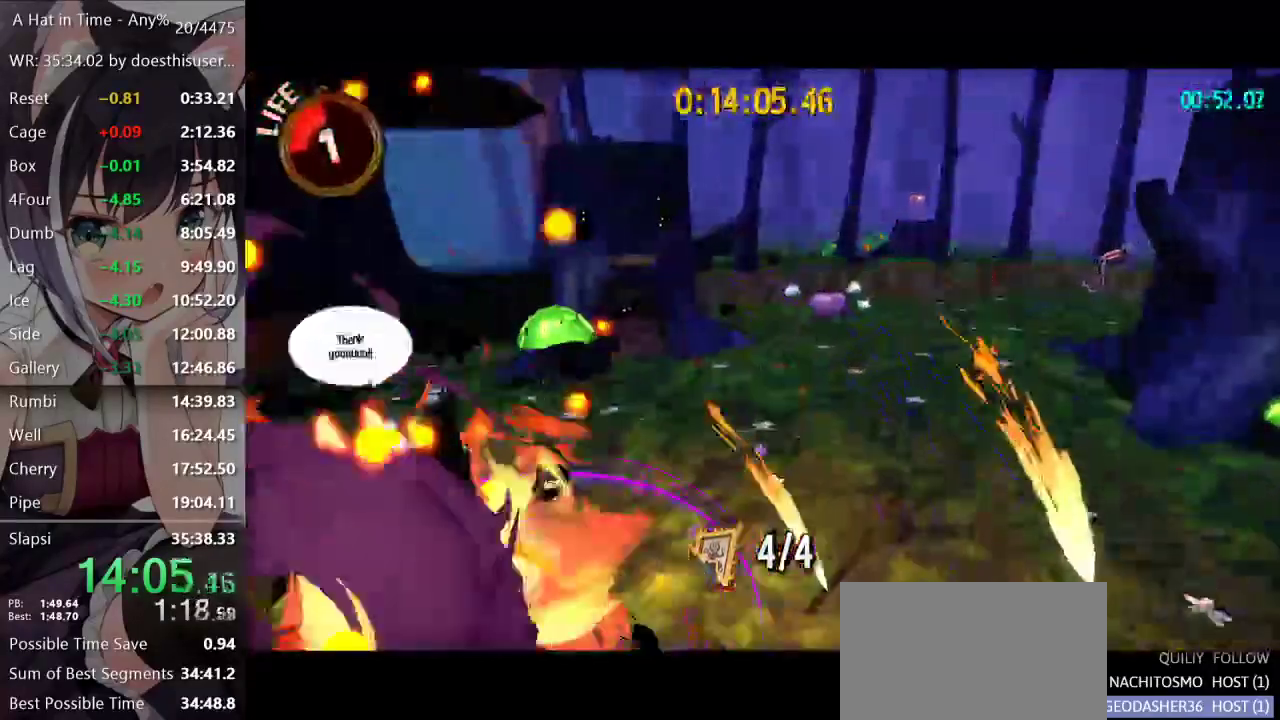
{"buttons": ["L2"], "left_stick": "up", "right_stick": "center", "button_events": []}